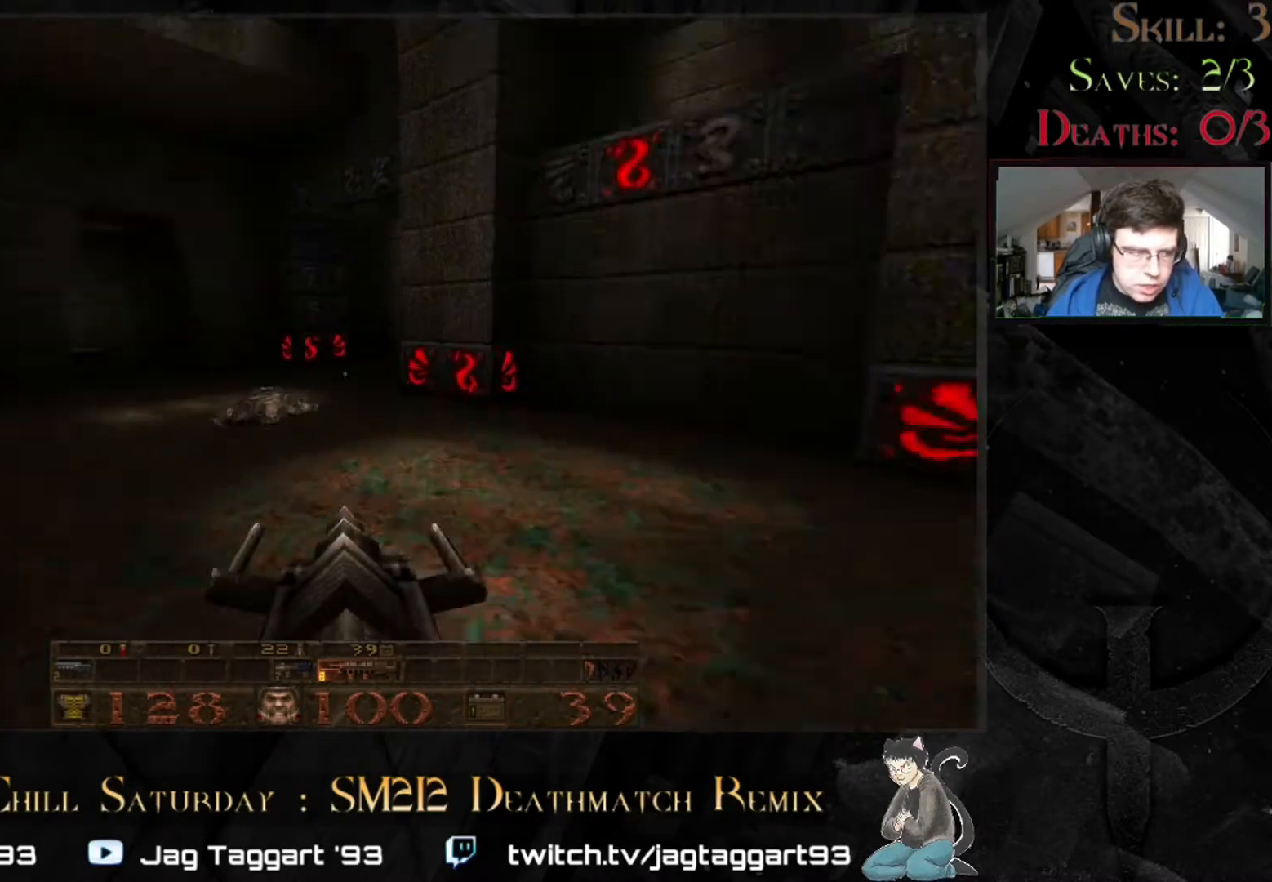
Gameplay with keyboard and mouse; each line is a JSON object with the keys and mouse buttons held at the frame after it. "events" lists presses ("down") and releases ("up") of "1", "2", "3", "4", "5", "a", "alt", "c", "caps_lock", "ctrl", "d", "e", "f", "g", "q", "r", "s", "shift", "space", "t", "tab", "v", "w", "x", "z" and "mouse_wheel" between this image and that frame as [ms after this image, input, new state], when the widget could be followed in between. "mouse_wheel" = the "wheel" button of the "mouse" list. No other keys are recorded. "wheel" means that the mouse wheel is clicked or scrolled. Not read: mouse_move.
{"keys": ["w"], "mouse": [], "events": []}
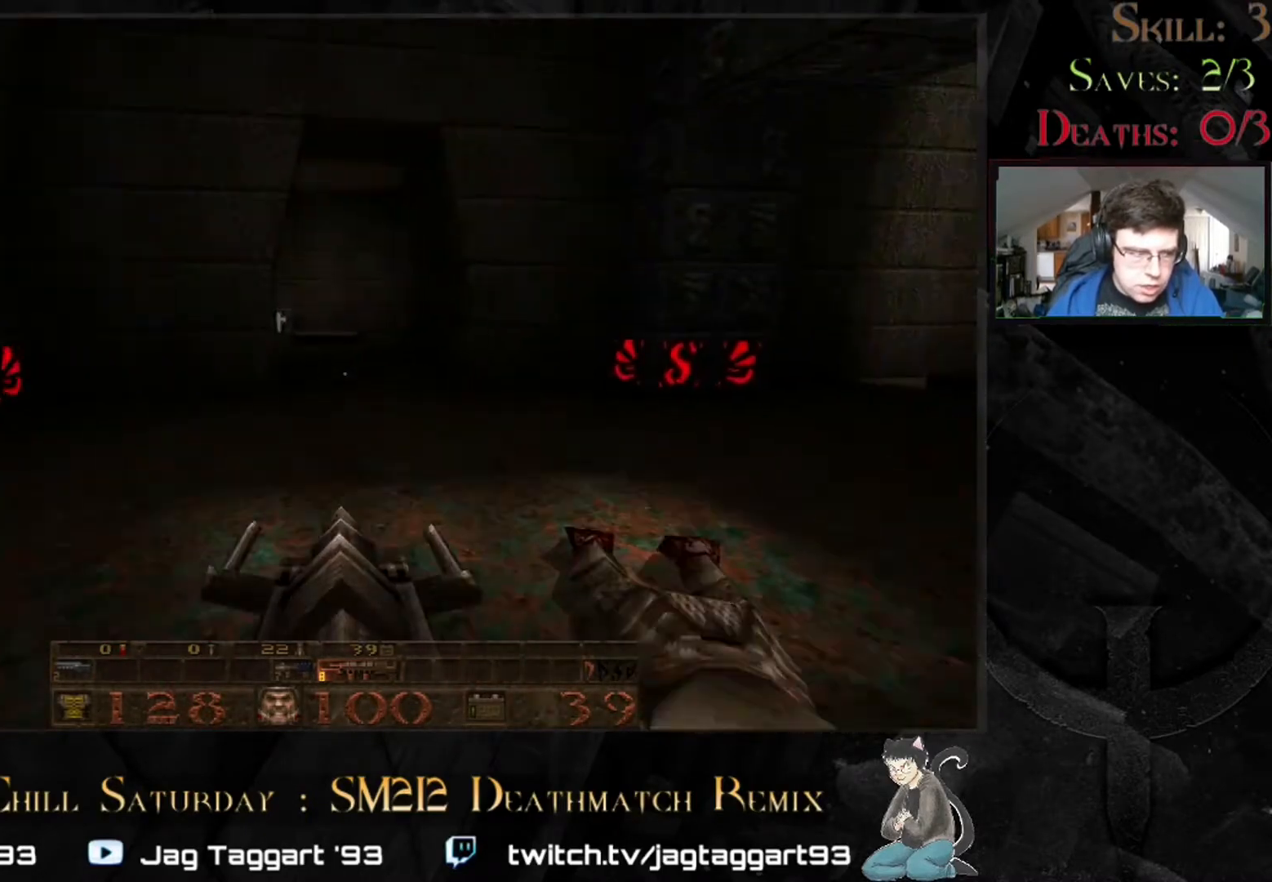
{"keys": ["w"], "mouse": [], "events": []}
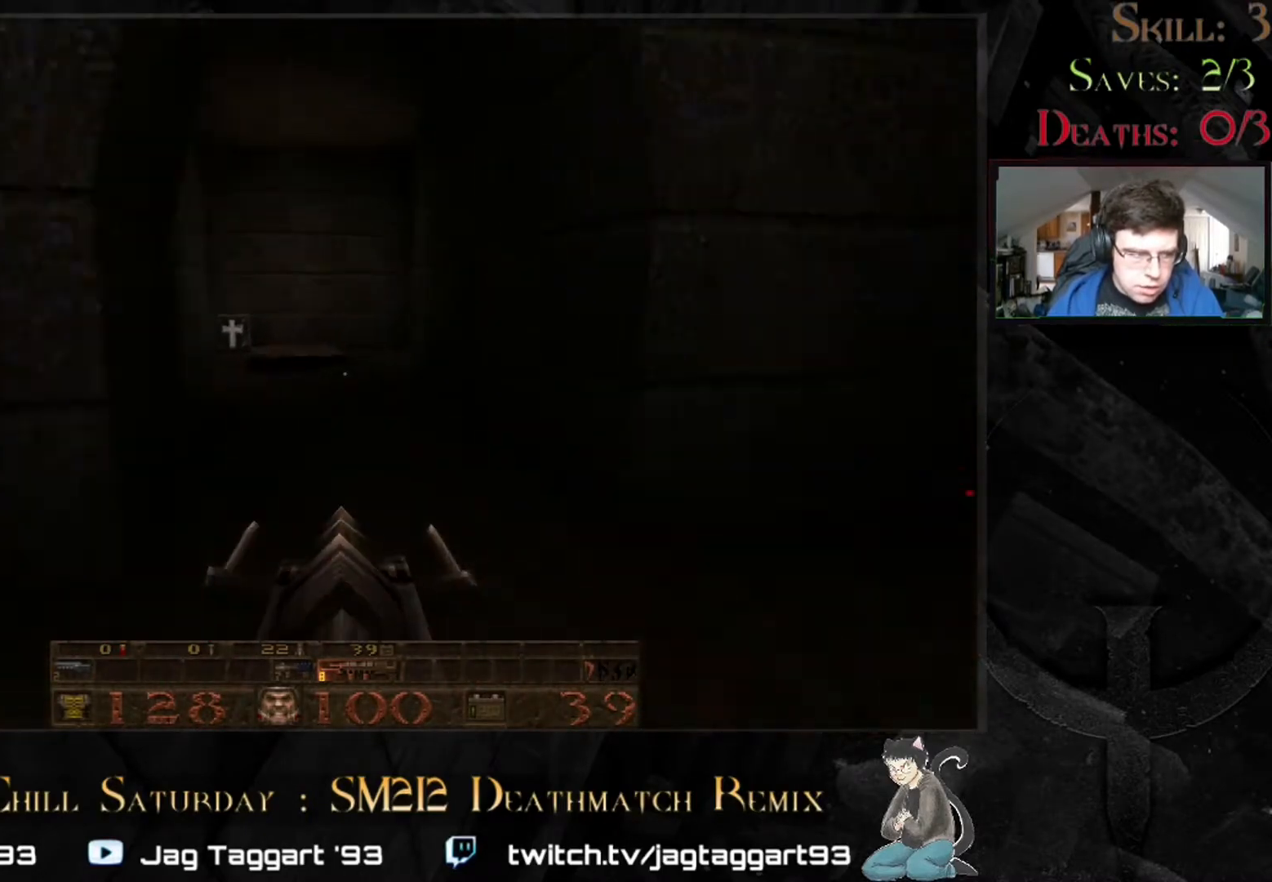
{"keys": ["a", "w"], "mouse": [], "events": [[350, "a", "down"]]}
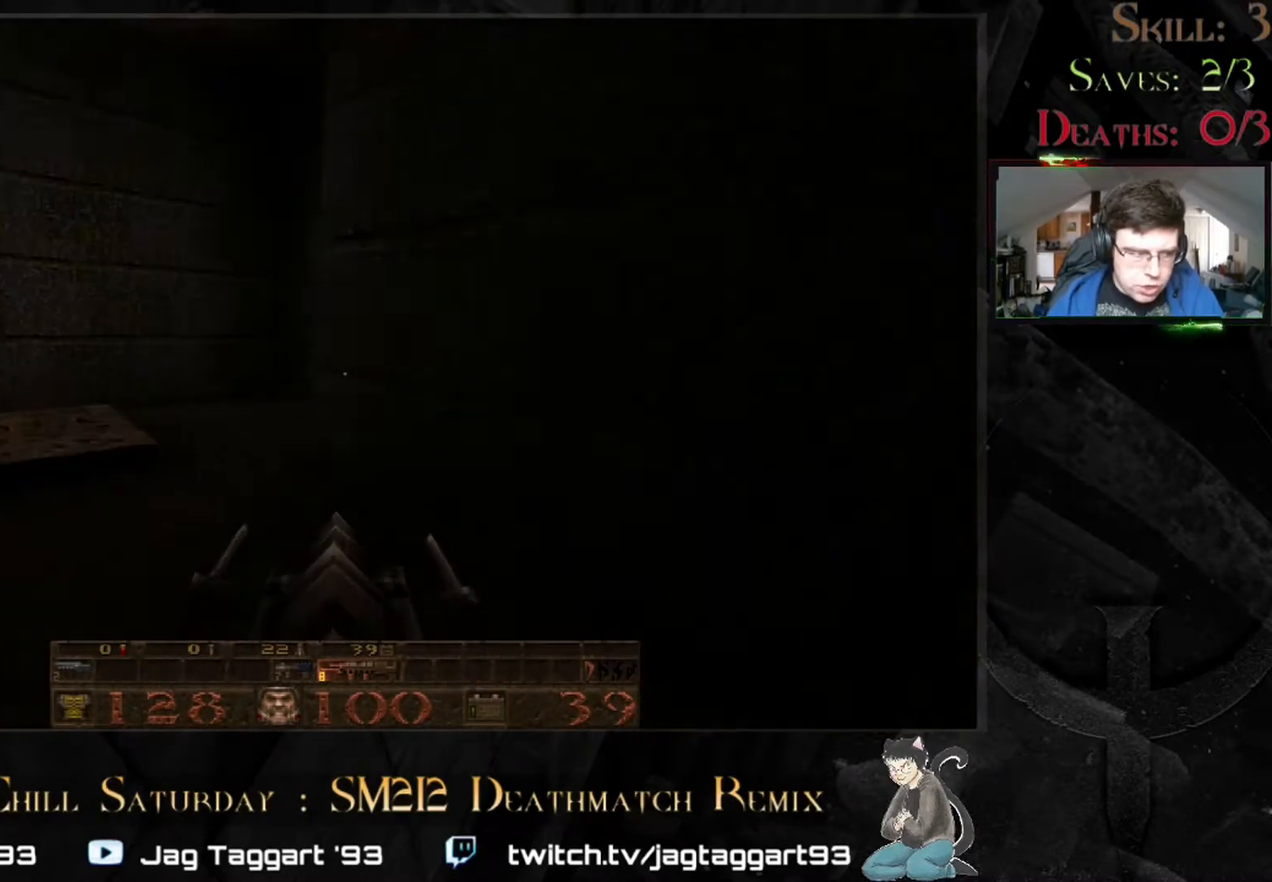
{"keys": ["w"], "mouse": [], "events": [[83, "a", "up"]]}
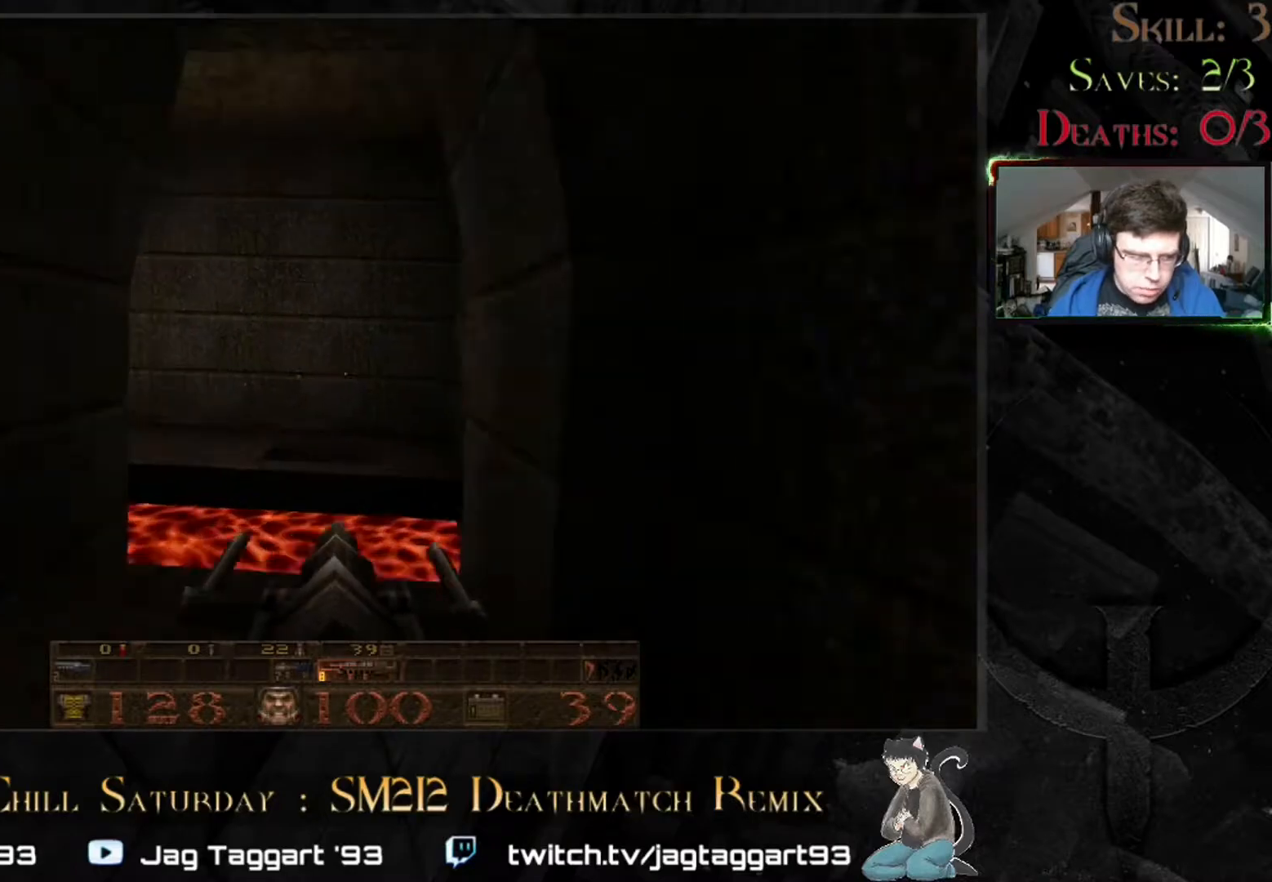
{"keys": ["d"], "mouse": [], "events": [[67, "w", "up"], [217, "s", "down"], [417, "d", "down"], [417, "s", "up"]]}
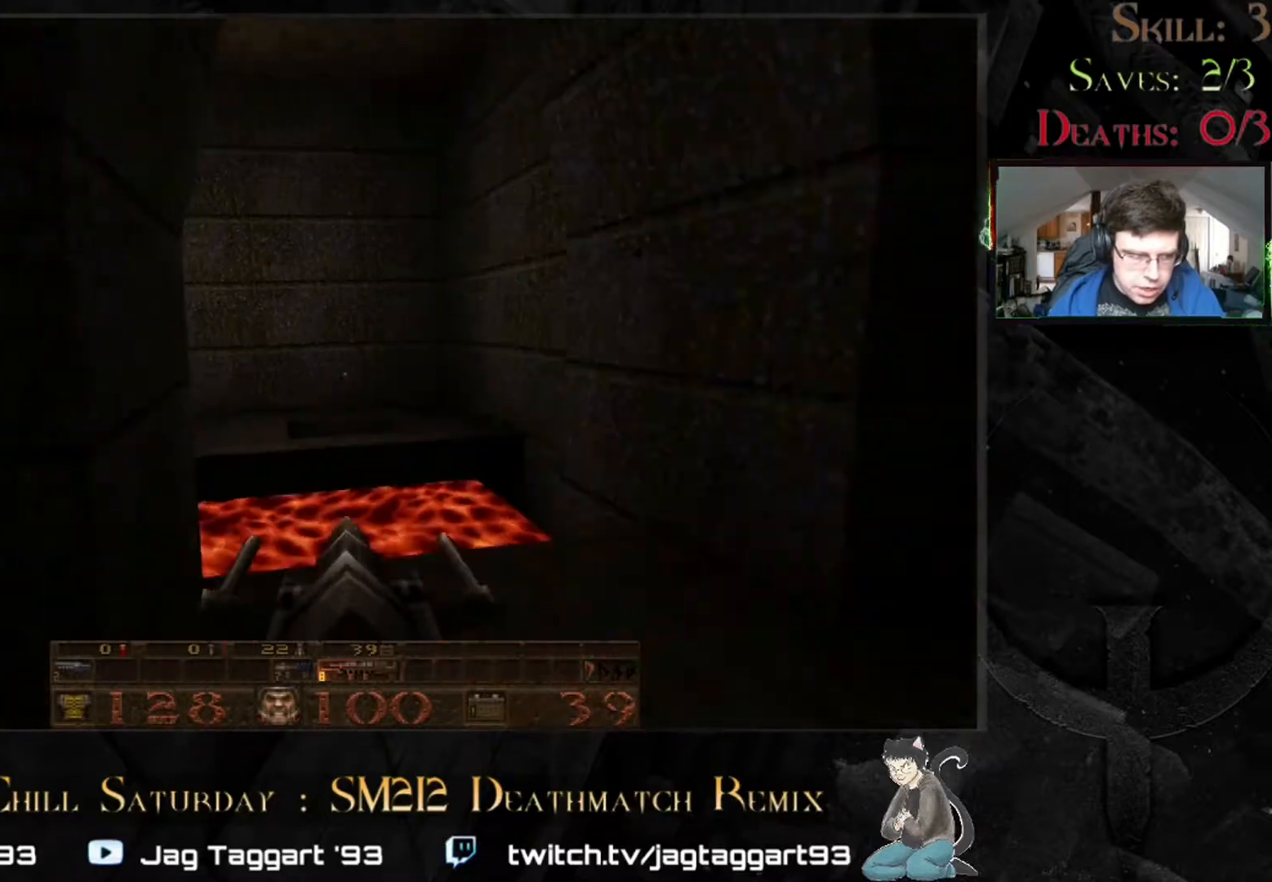
{"keys": ["w"], "mouse": [], "events": [[83, "d", "up"], [200, "w", "down"]]}
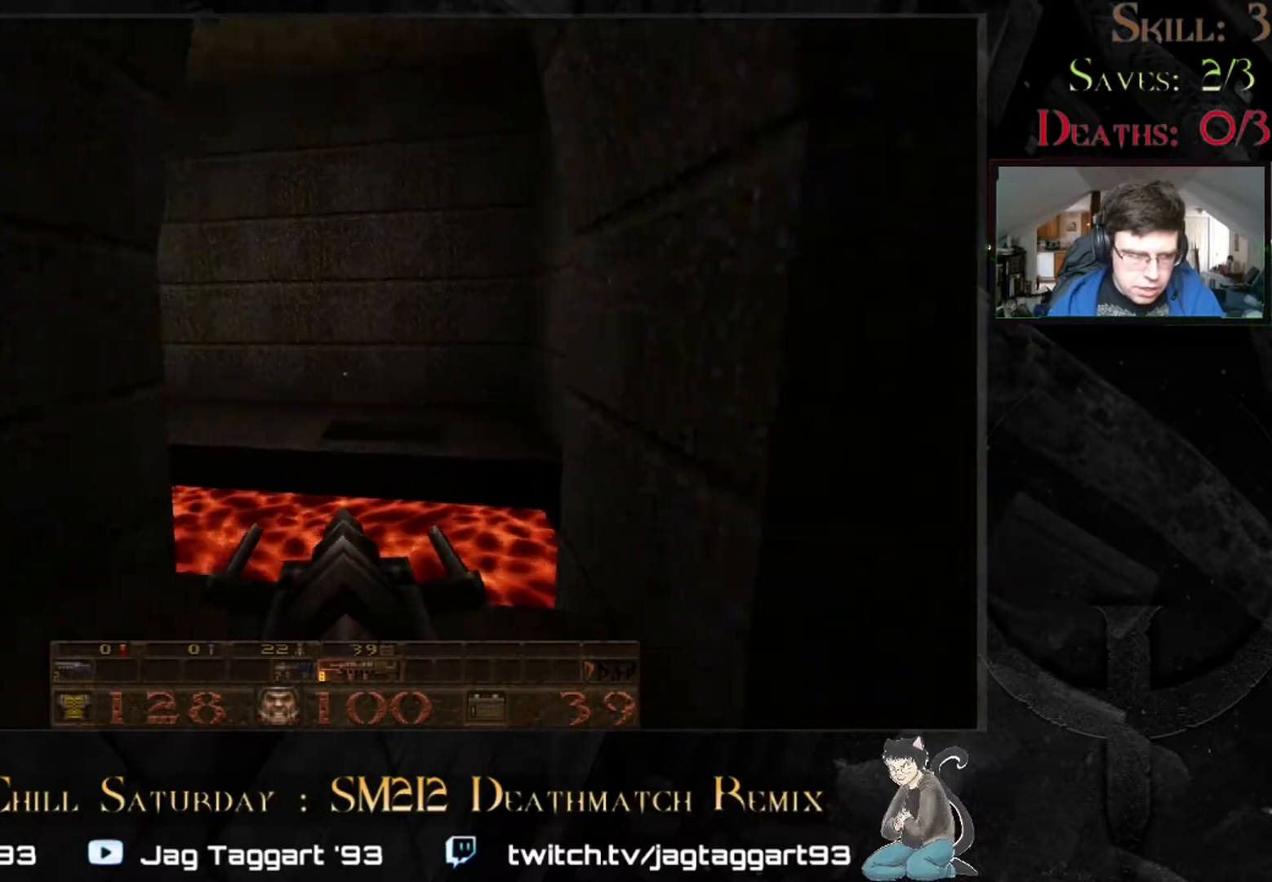
{"keys": ["w"], "mouse": [], "events": [[150, "space", "down"], [267, "space", "up"]]}
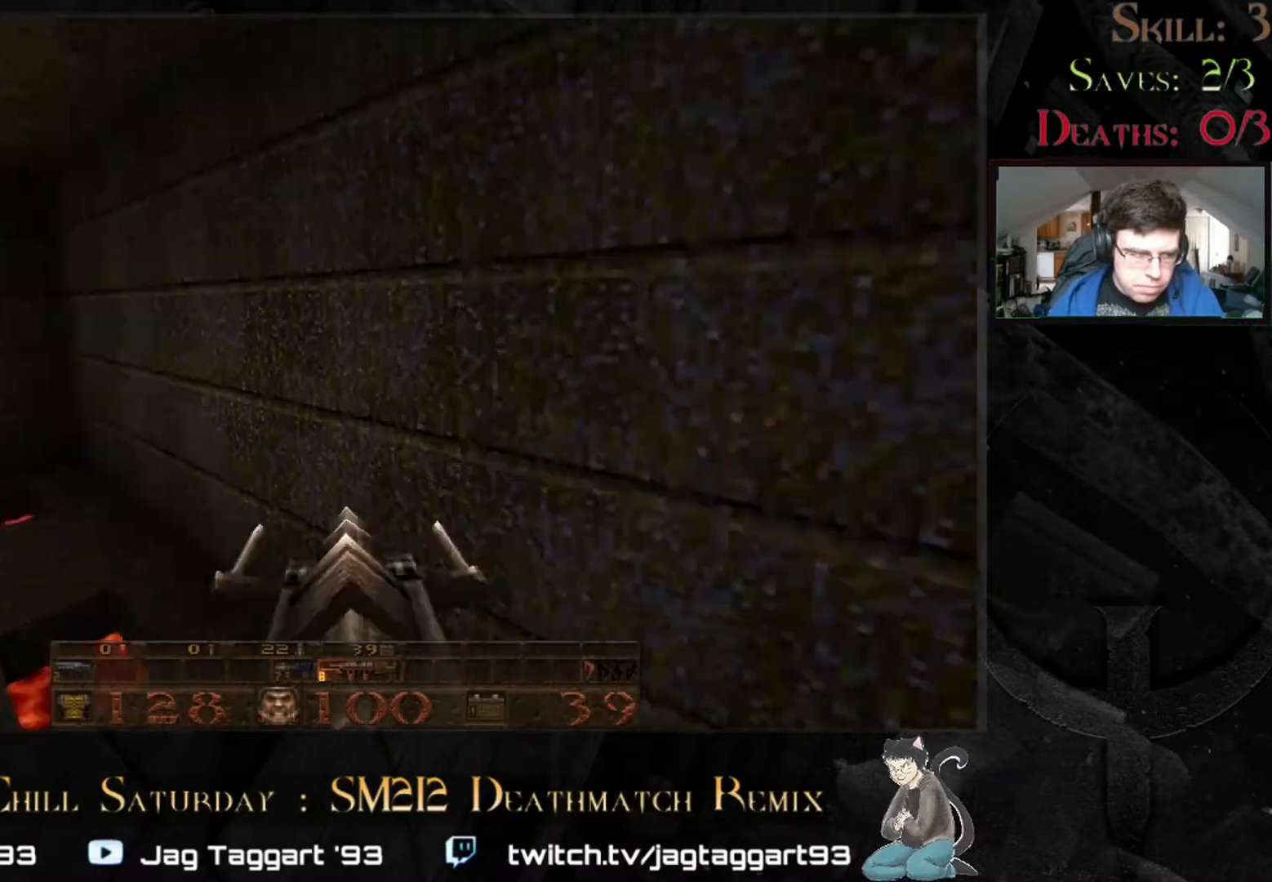
{"keys": ["w"], "mouse": [], "events": []}
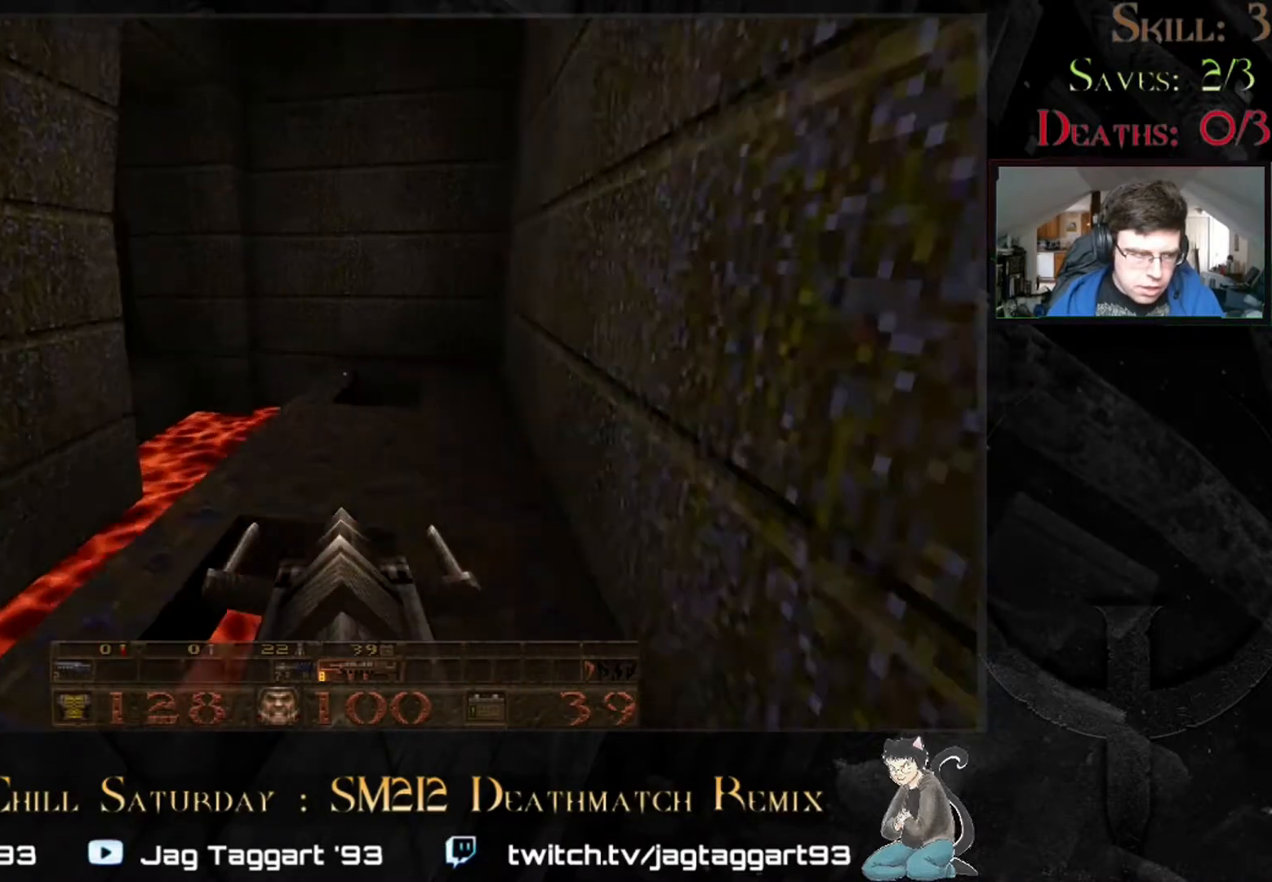
{"keys": [], "mouse": [], "events": [[100, "d", "down"], [217, "w", "up"], [267, "d", "up"]]}
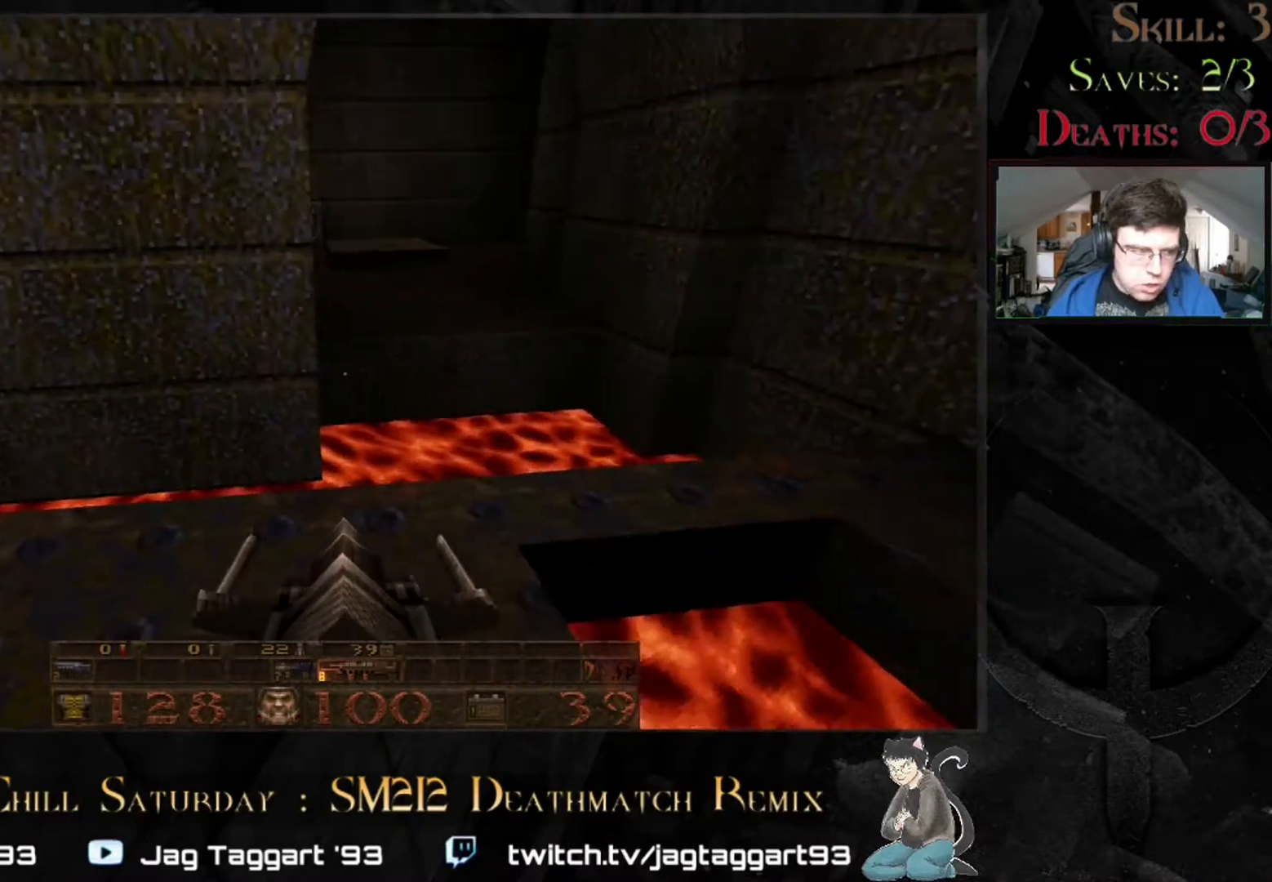
{"keys": ["space", "w"], "mouse": [], "events": [[367, "w", "down"], [450, "space", "down"]]}
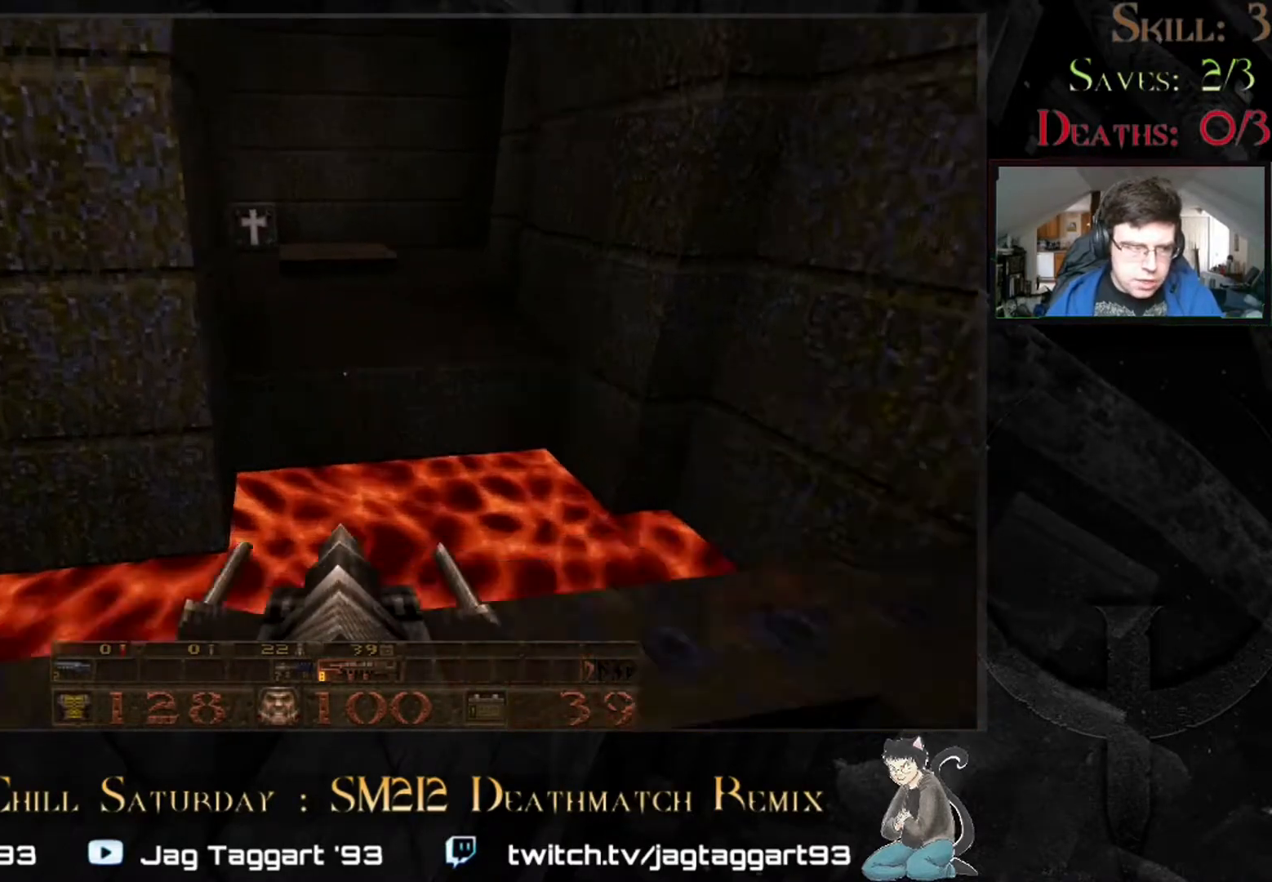
{"keys": ["w"], "mouse": [], "events": [[217, "space", "up"]]}
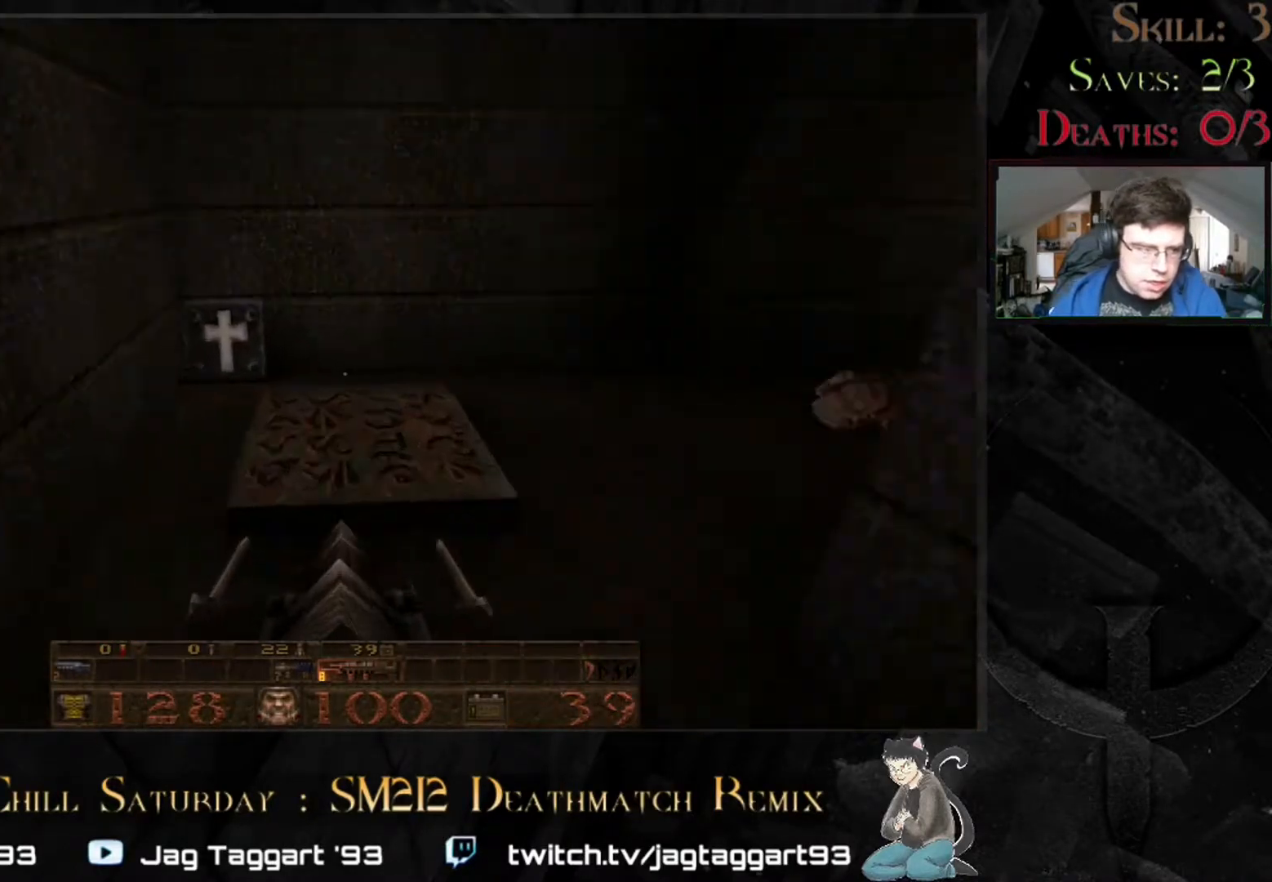
{"keys": [], "mouse": [], "events": [[117, "w", "up"], [250, "w", "down"], [400, "w", "up"]]}
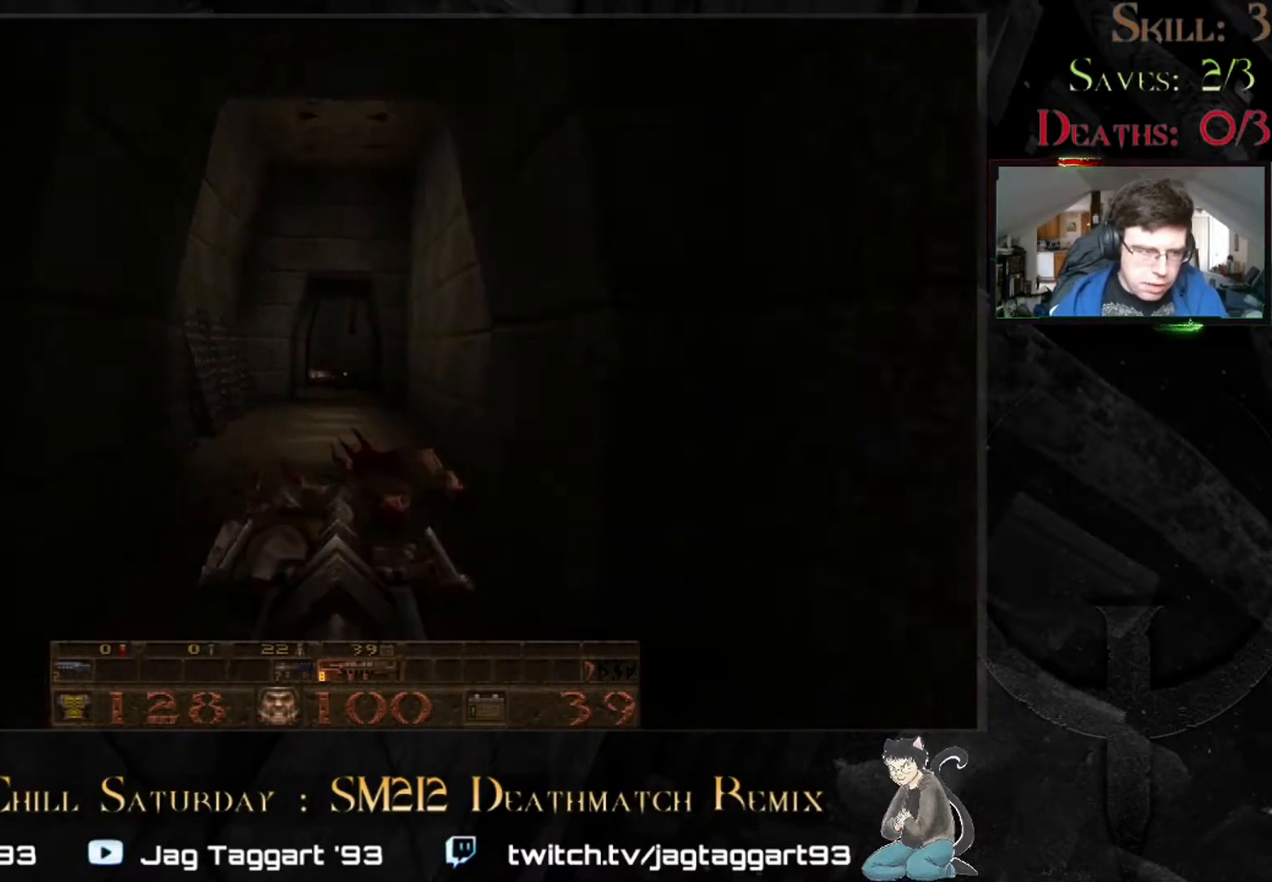
{"keys": ["w"], "mouse": [], "events": [[150, "w", "down"]]}
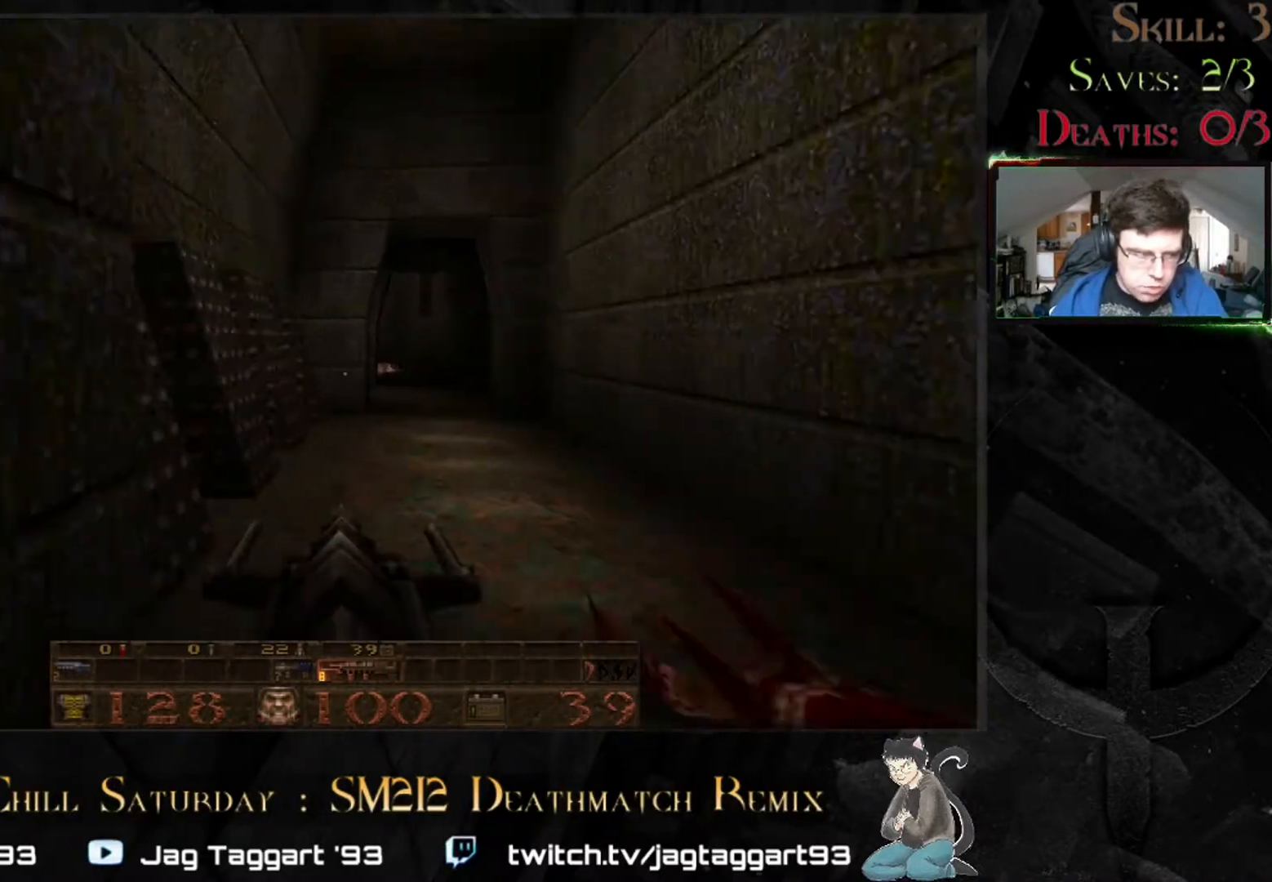
{"keys": ["d", "w"], "mouse": [], "events": [[83, "d", "down"]]}
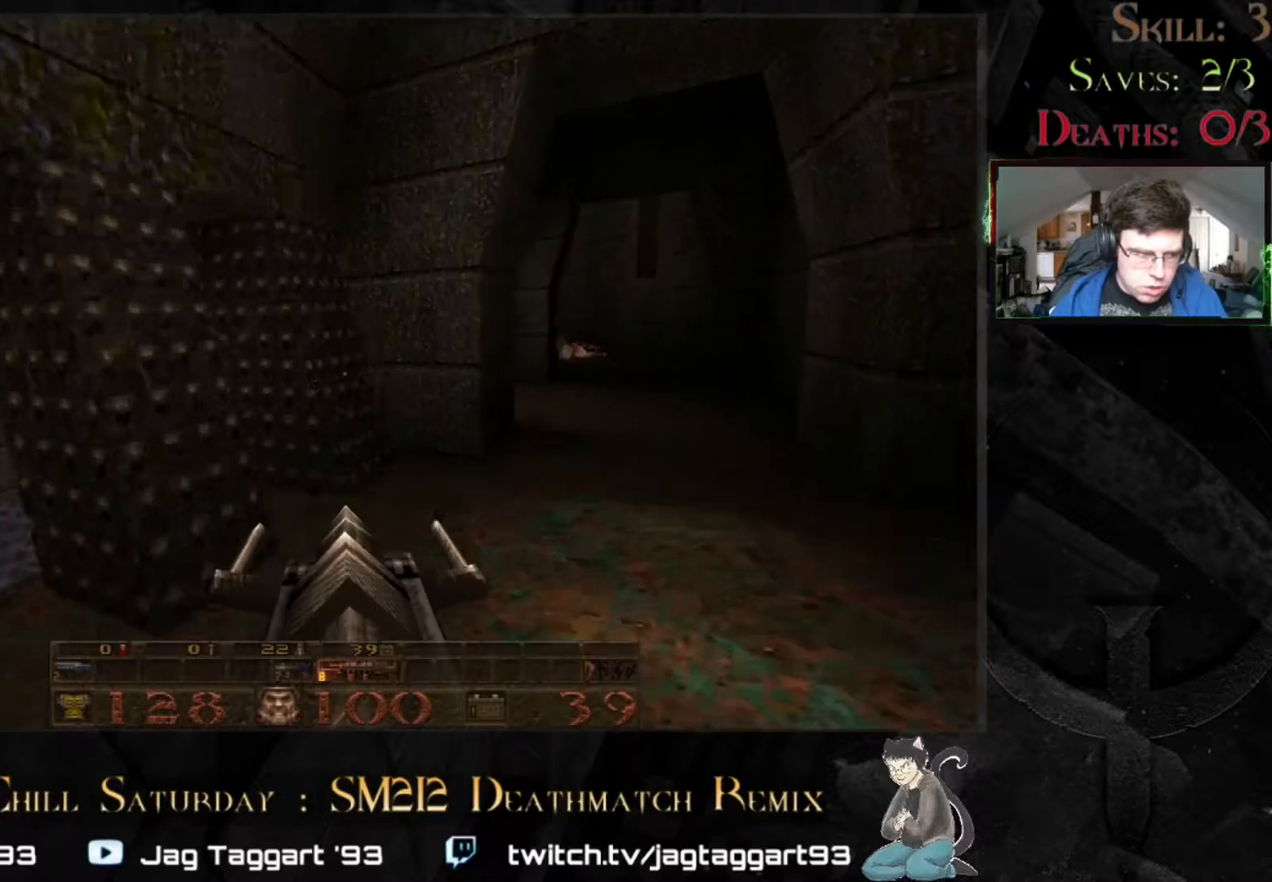
{"keys": ["w"], "mouse": [], "events": [[17, "d", "up"], [267, "d", "down"], [383, "d", "up"]]}
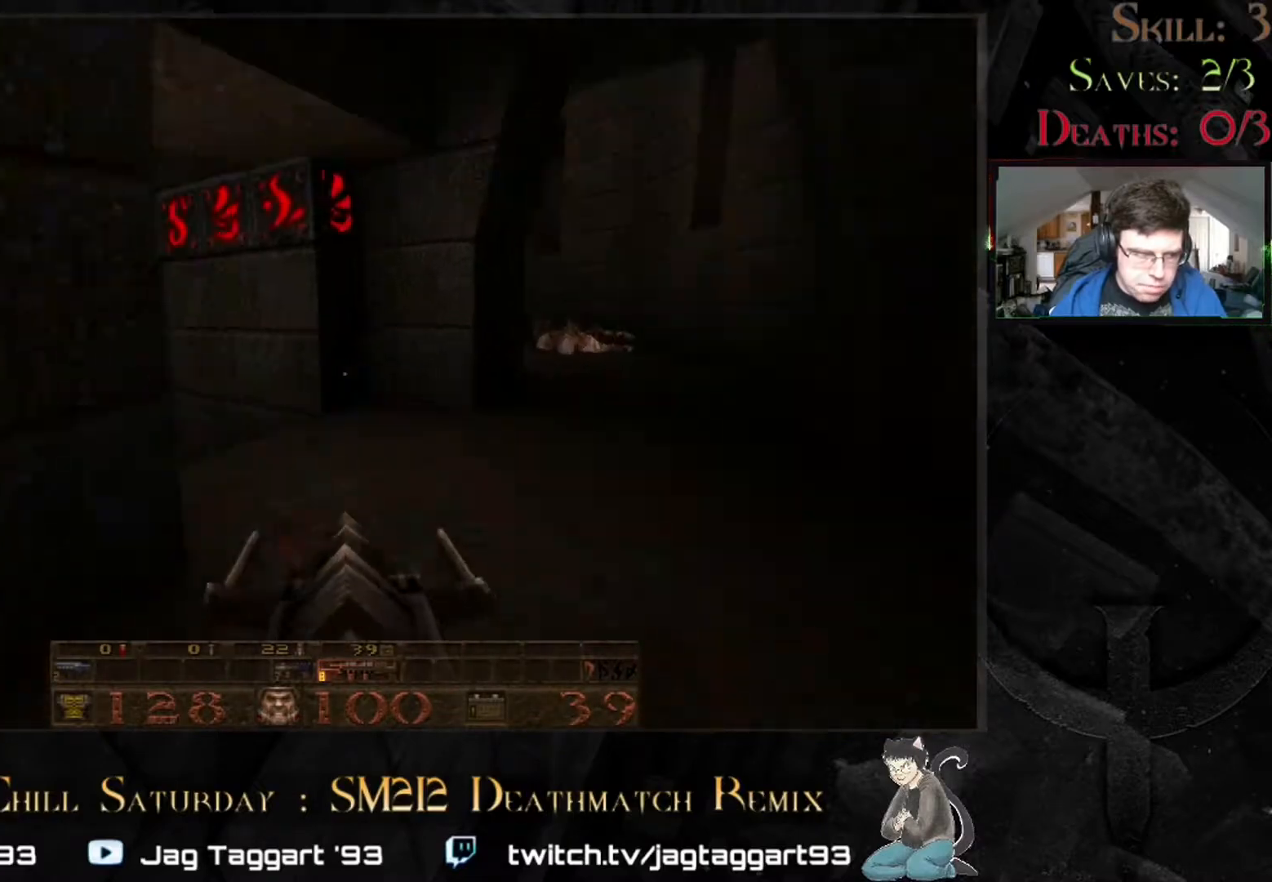
{"keys": [], "mouse": [], "events": [[117, "w", "up"]]}
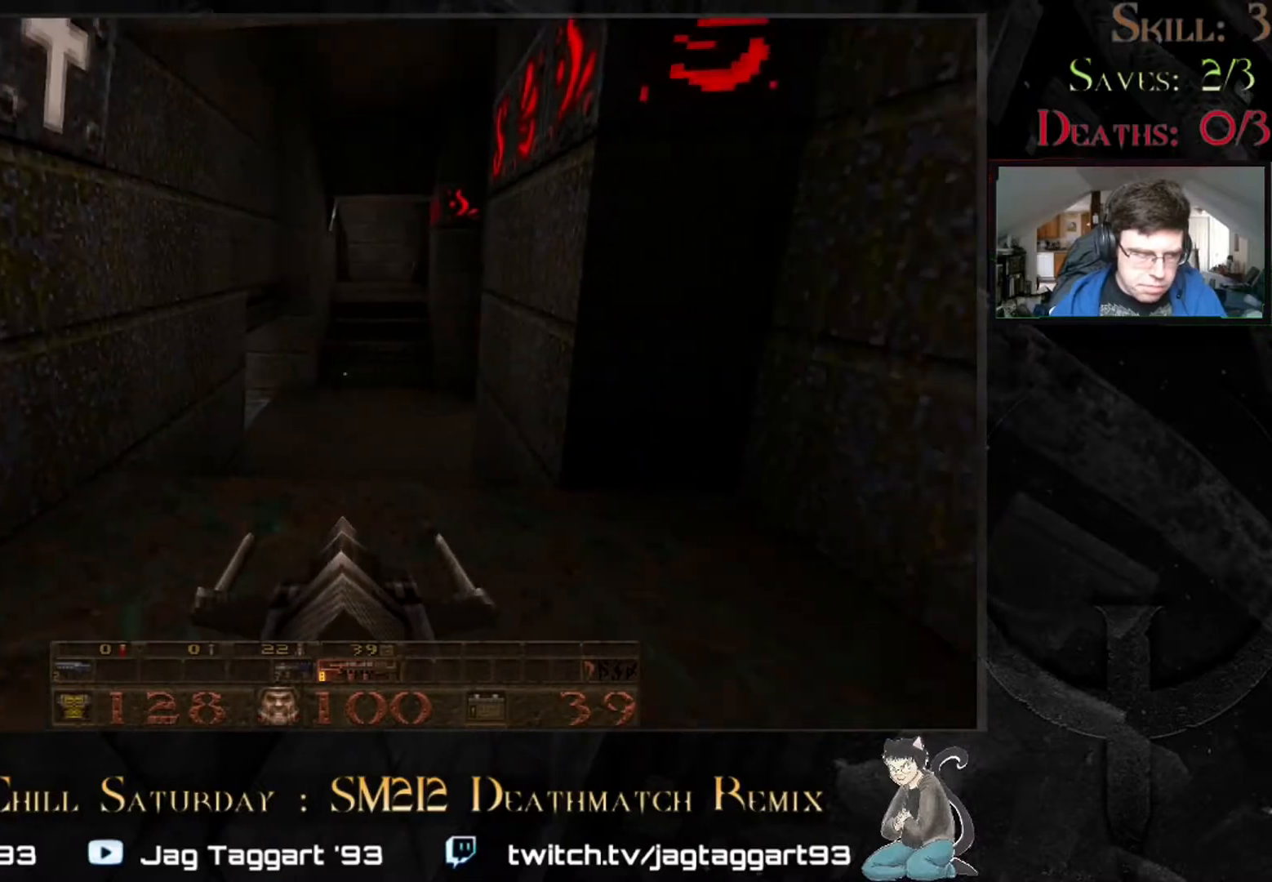
{"keys": ["w"], "mouse": [], "events": [[183, "d", "down"], [350, "w", "down"], [467, "d", "up"]]}
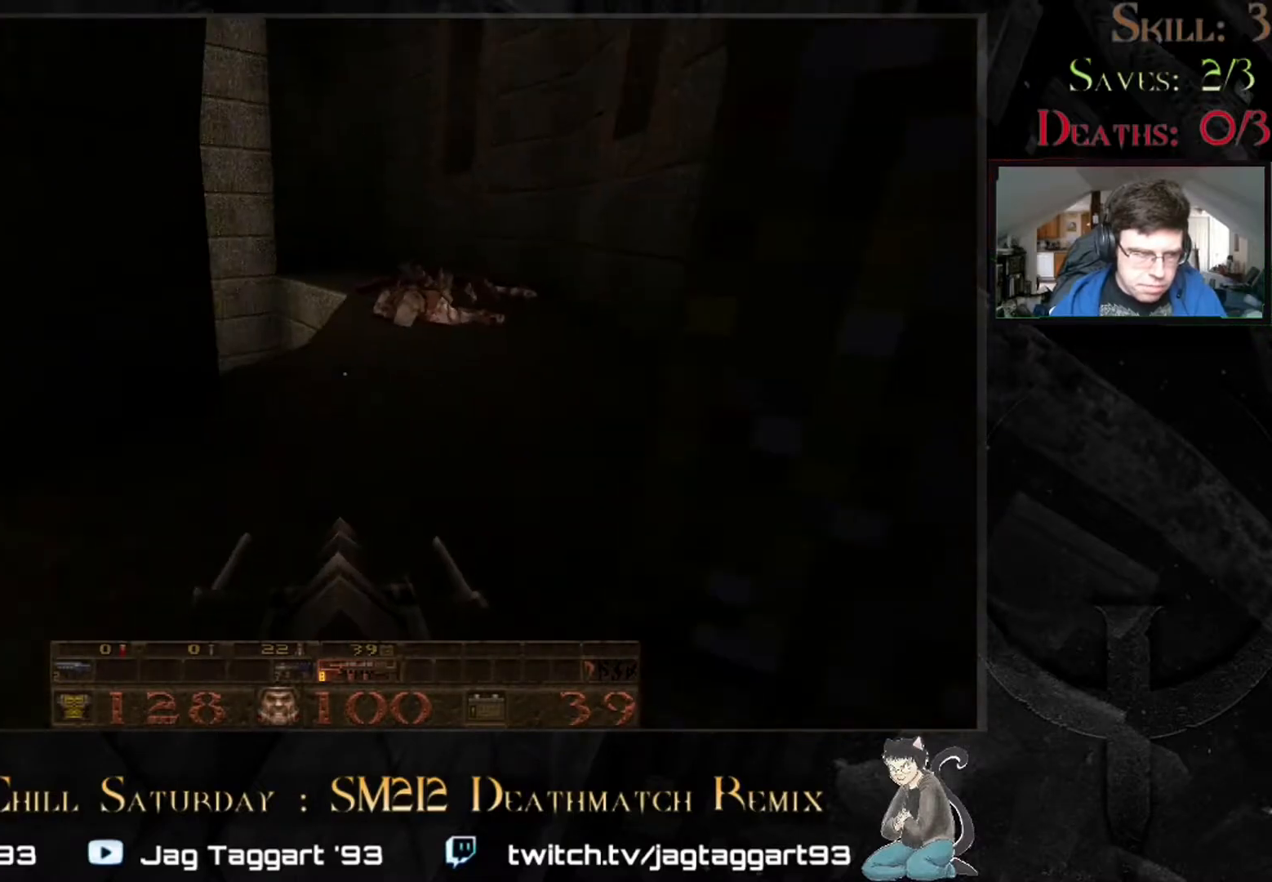
{"keys": ["d", "w"], "mouse": []}
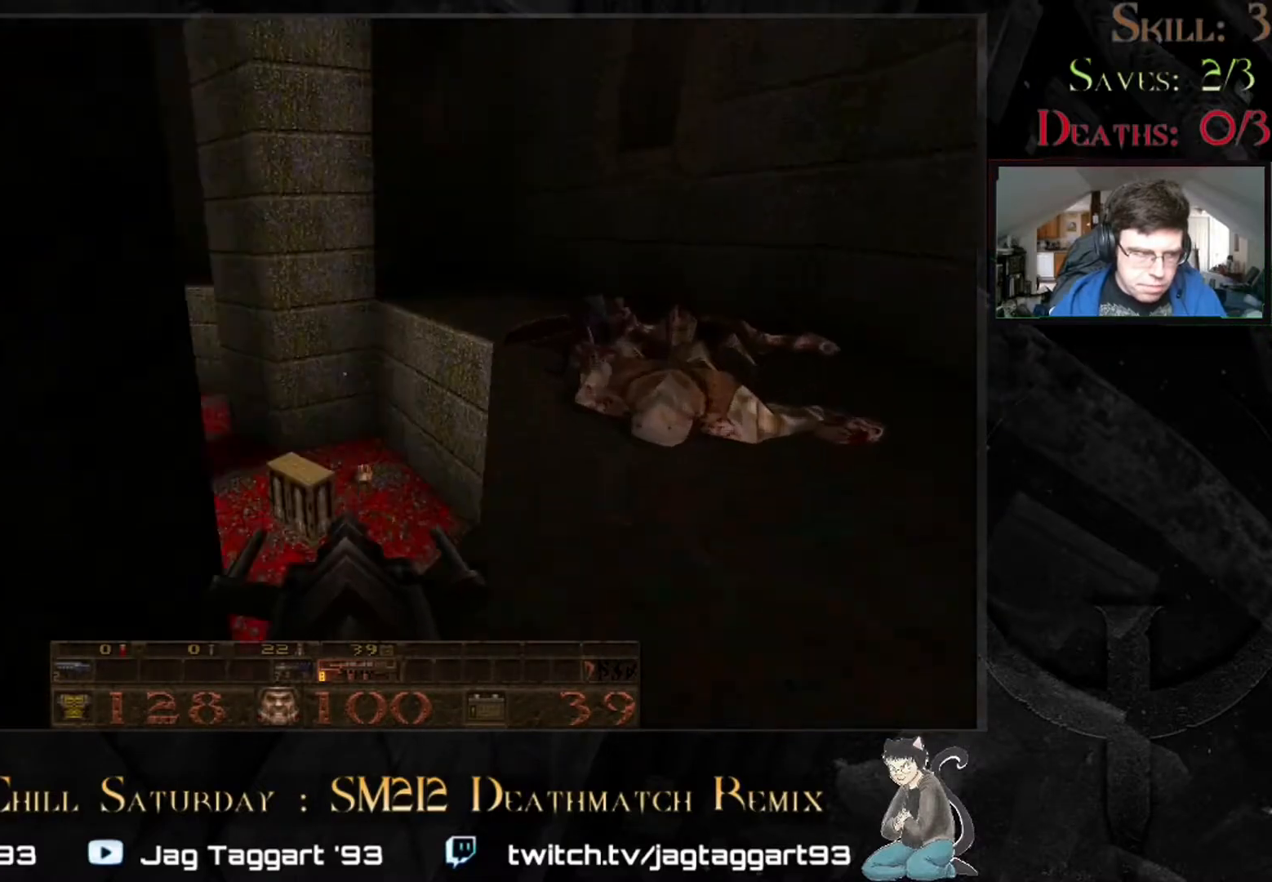
{"keys": [], "mouse": [], "events": [[217, "d", "up"], [350, "w", "up"]]}
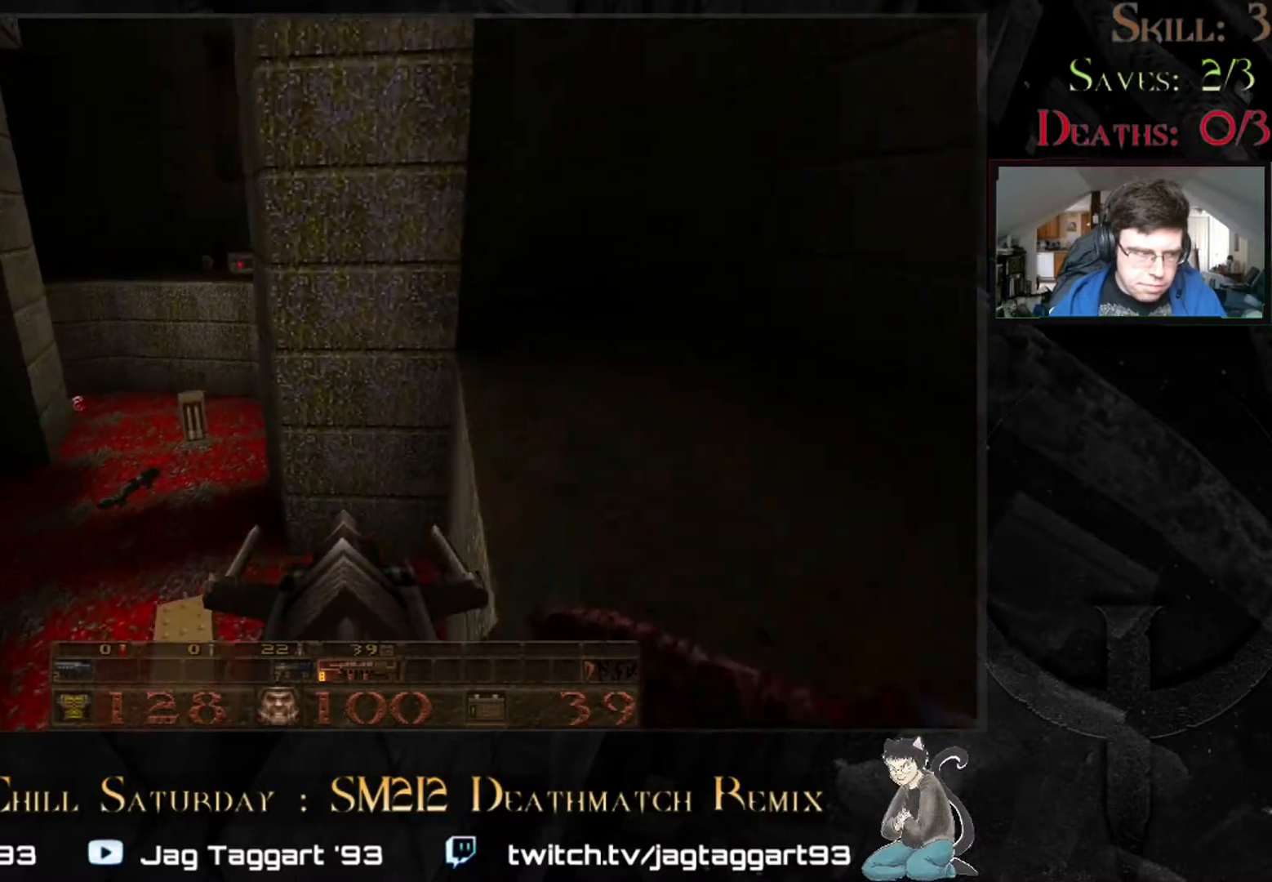
{"keys": [], "mouse": [], "events": []}
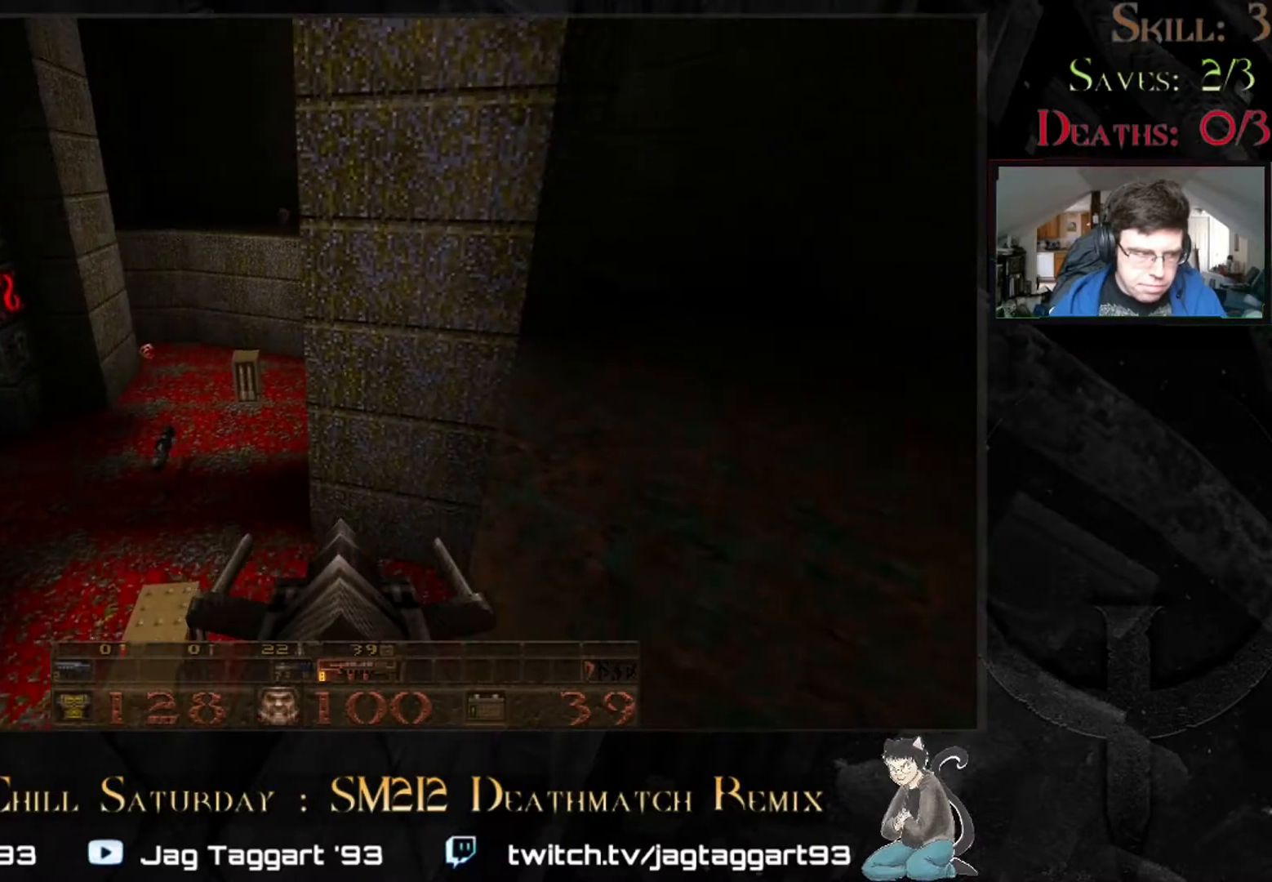
{"keys": [], "mouse": [], "events": [[100, "w", "down"], [217, "w", "up"]]}
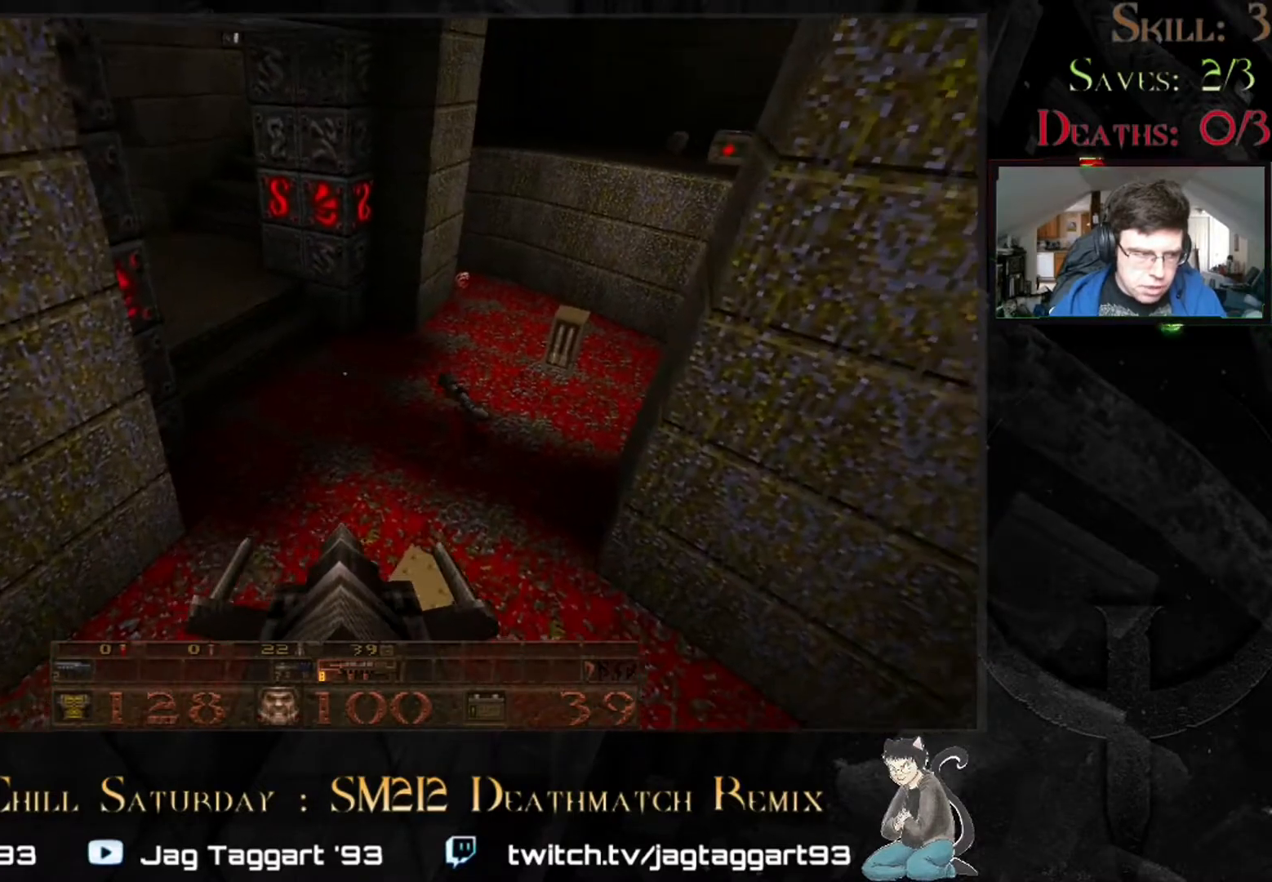
{"keys": [], "mouse": [], "events": [[167, "w", "down"], [317, "w", "up"]]}
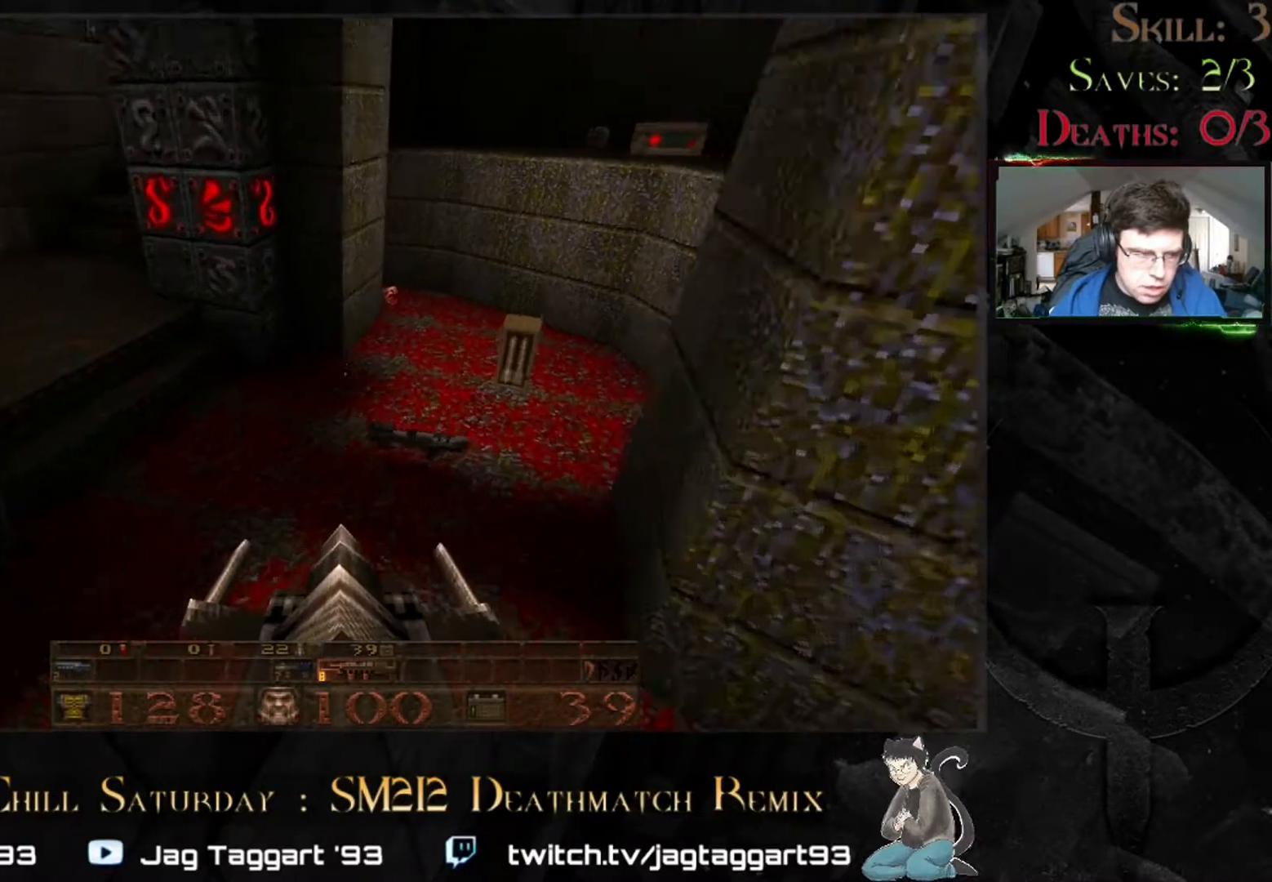
{"keys": ["w"], "mouse": [], "events": [[383, "w", "down"]]}